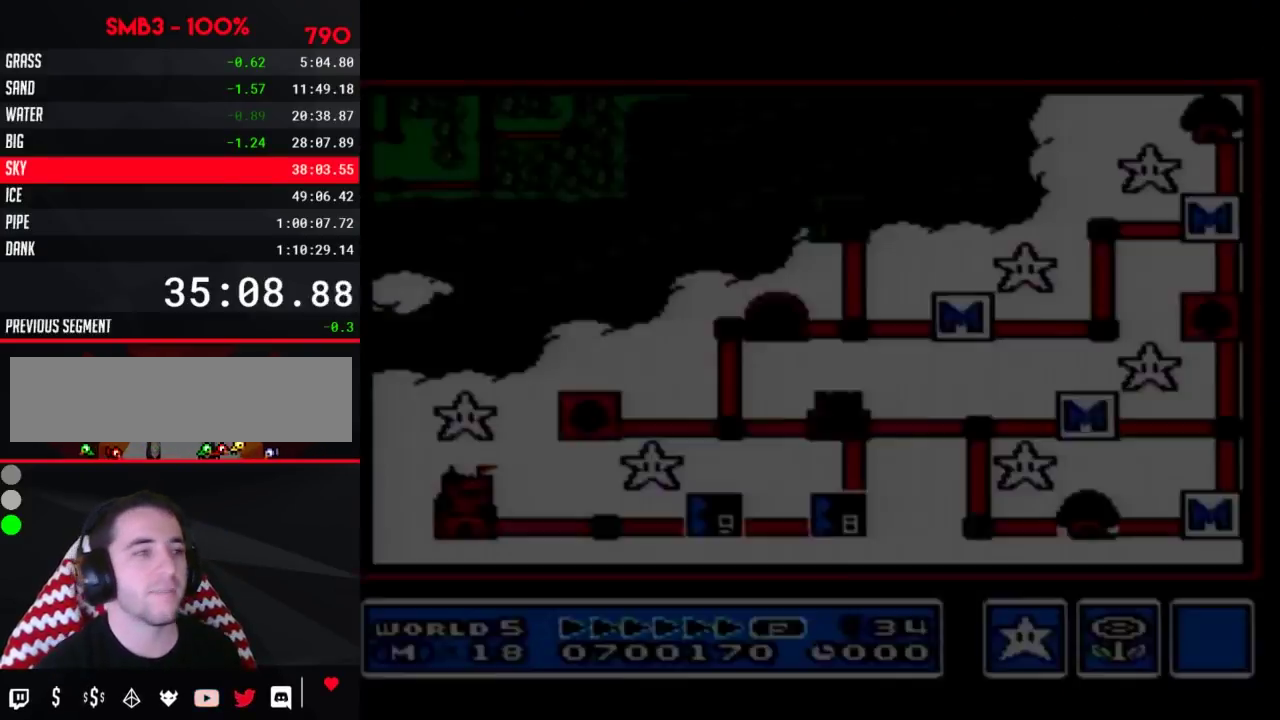
Gameplay with a controller (Nintendo layout); each line is a JSON object with the inputs held at the frame after it. "events" lists button and stick changes between this image and that frame as [ms after this image, input, new state], when the widget could be followed in between. Not read: L3 R3.
{"buttons": ["DPAD_DOWN"], "events": [[317, "DPAD_DOWN", "down"]]}
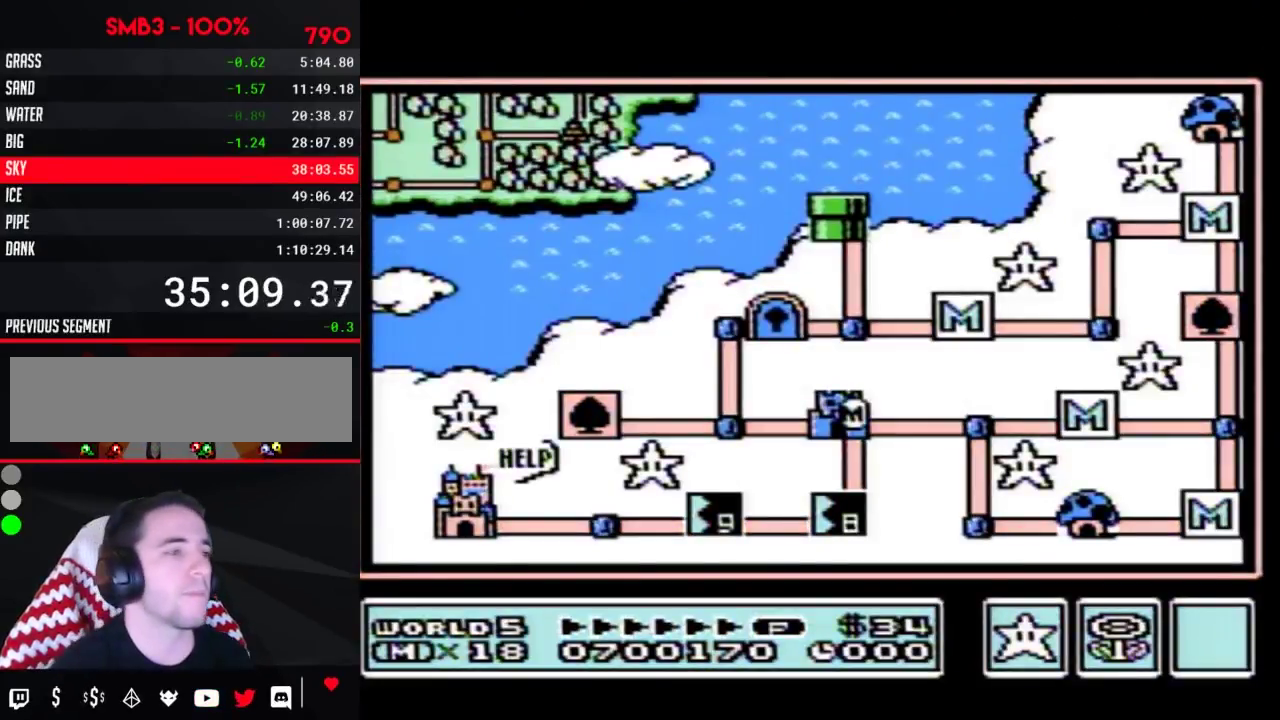
{"buttons": ["DPAD_DOWN"]}
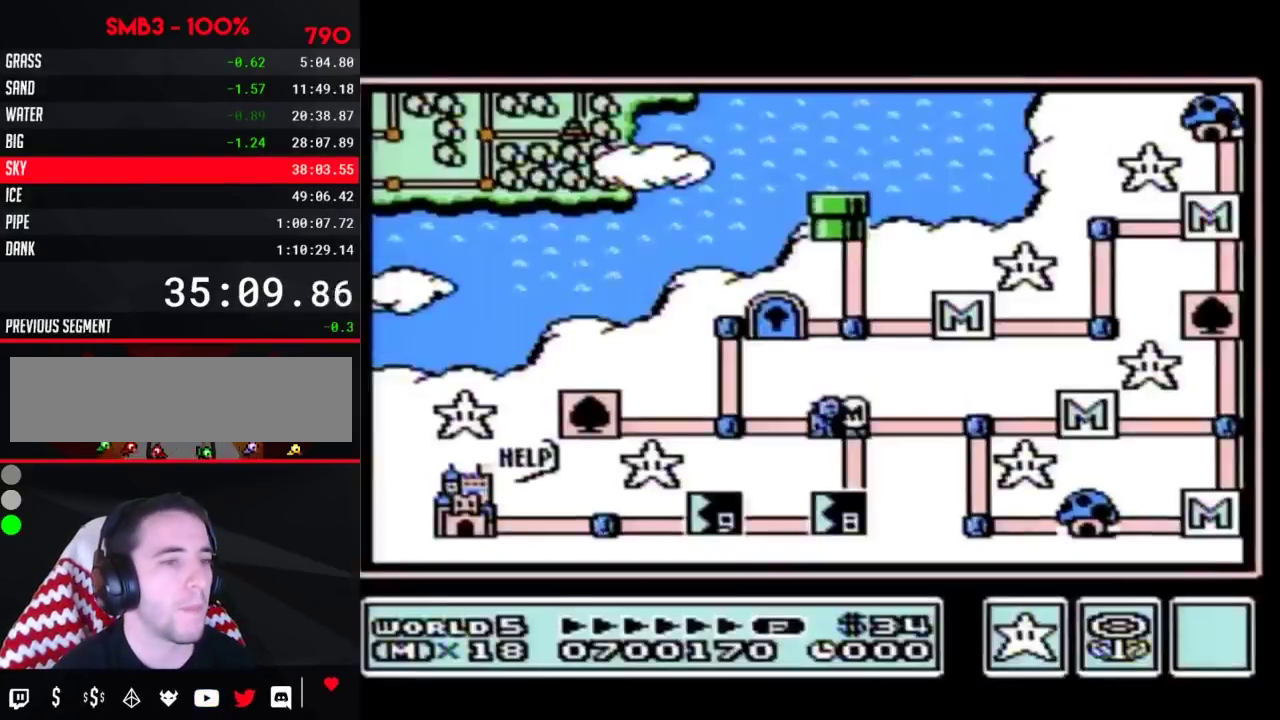
{"buttons": ["DPAD_DOWN"]}
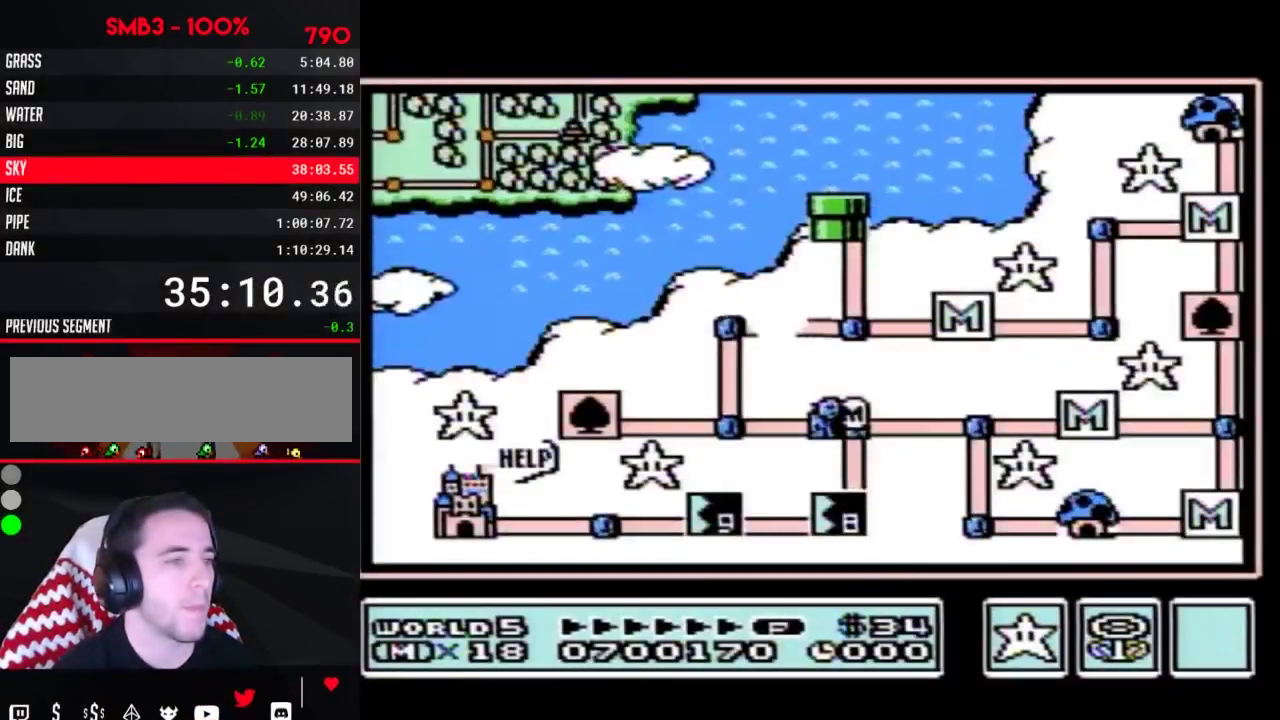
{"buttons": ["DPAD_DOWN"]}
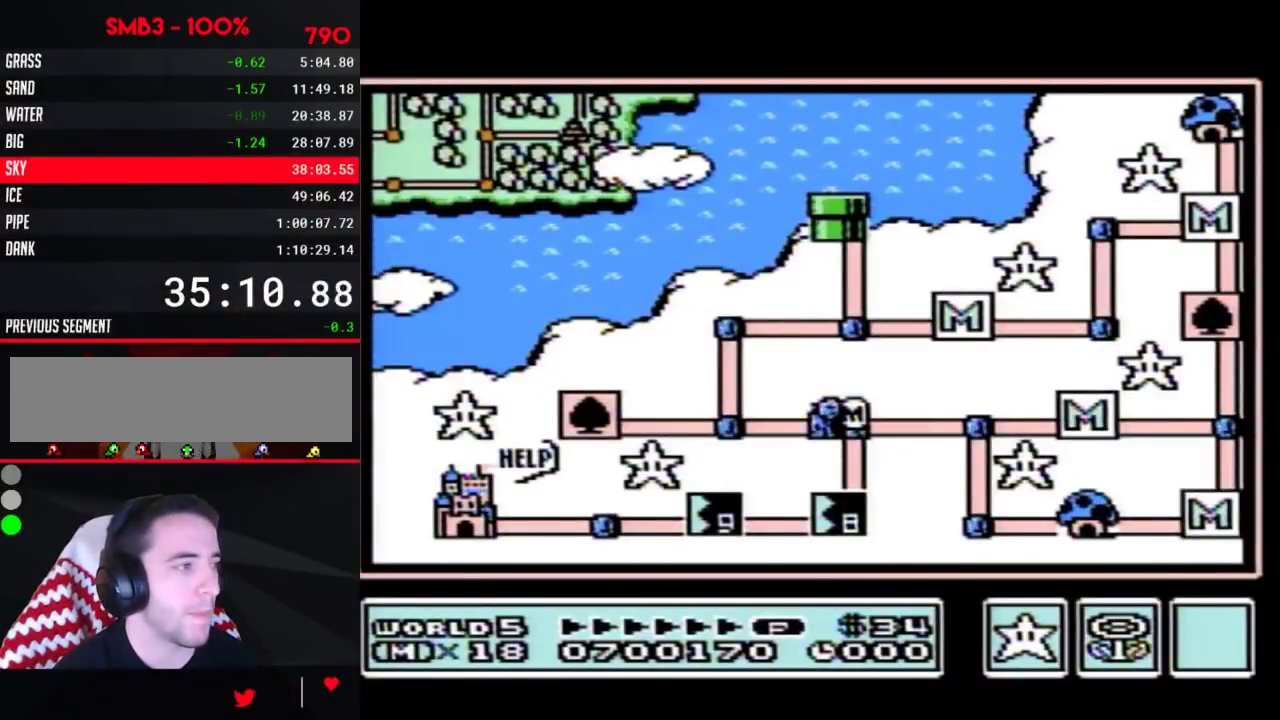
{"buttons": ["DPAD_DOWN"]}
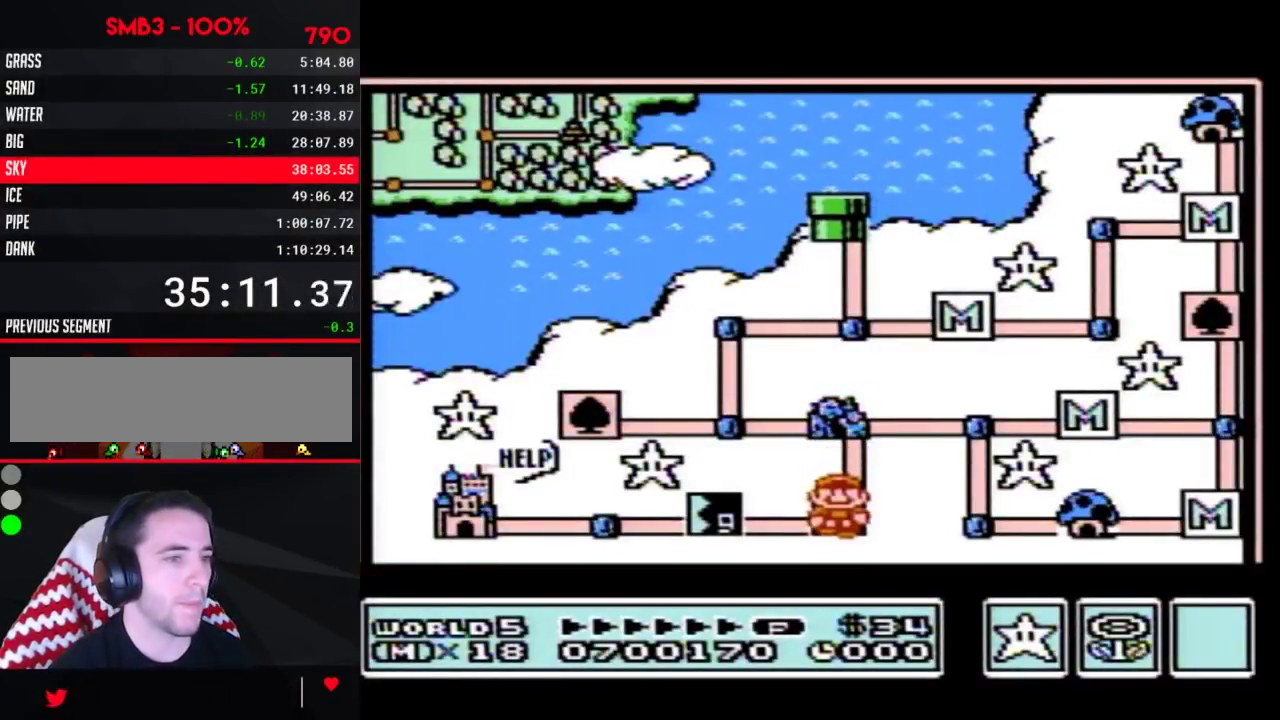
{"buttons": ["DPAD_DOWN"]}
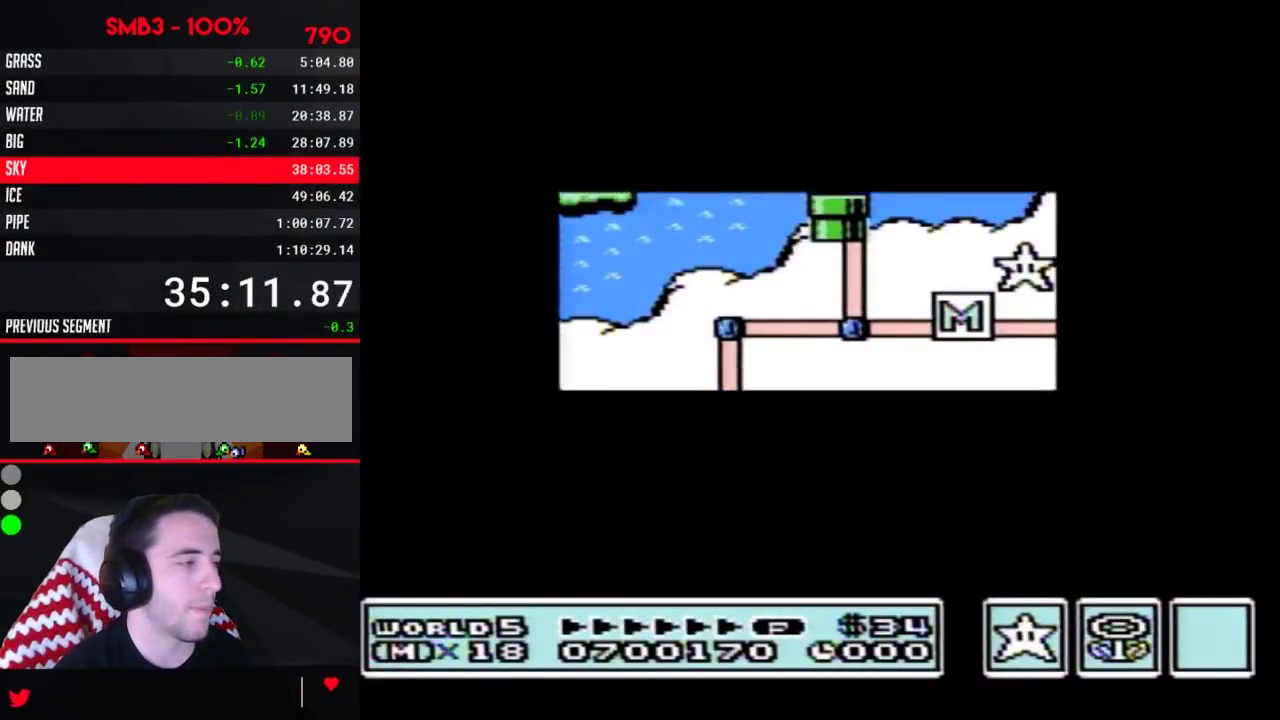
{"buttons": ["DPAD_DOWN"]}
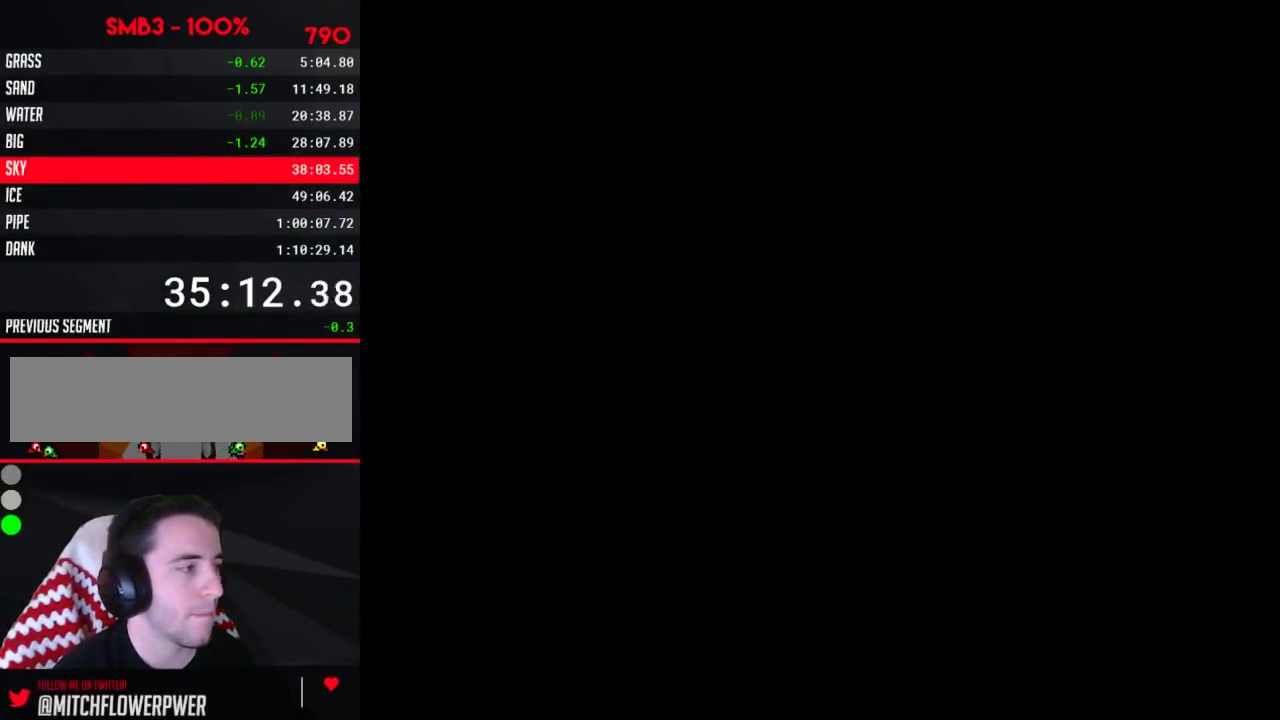
{"buttons": ["B", "DPAD_RIGHT"], "events": [[50, "DPAD_DOWN", "up"], [67, "A", "down"], [117, "A", "up"], [117, "B", "down"], [117, "DPAD_RIGHT", "down"]]}
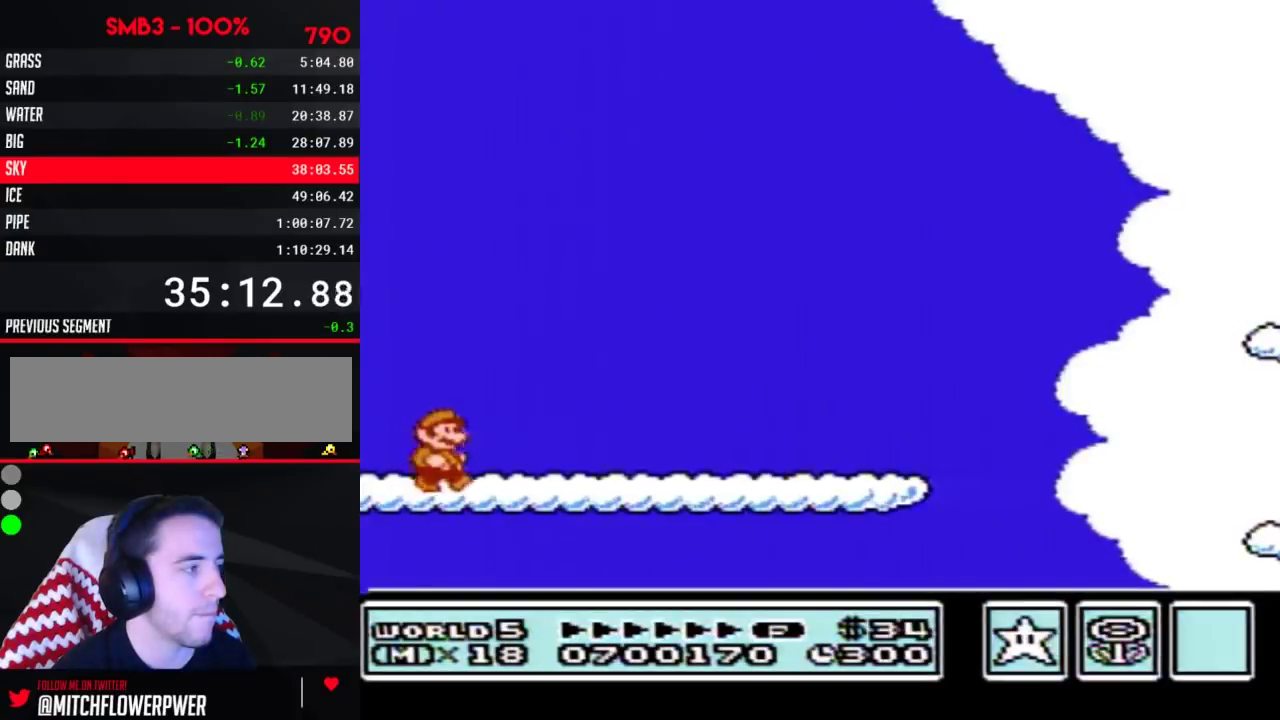
{"buttons": ["B", "DPAD_RIGHT"]}
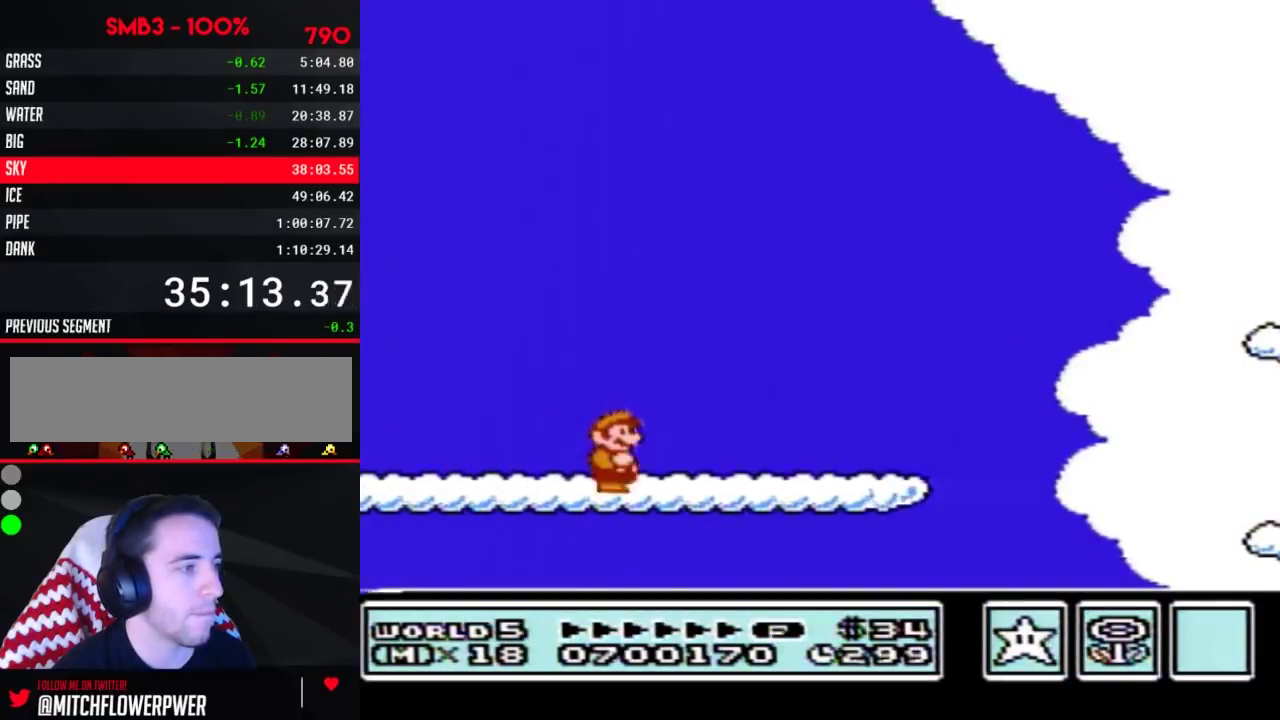
{"buttons": ["B", "DPAD_RIGHT"]}
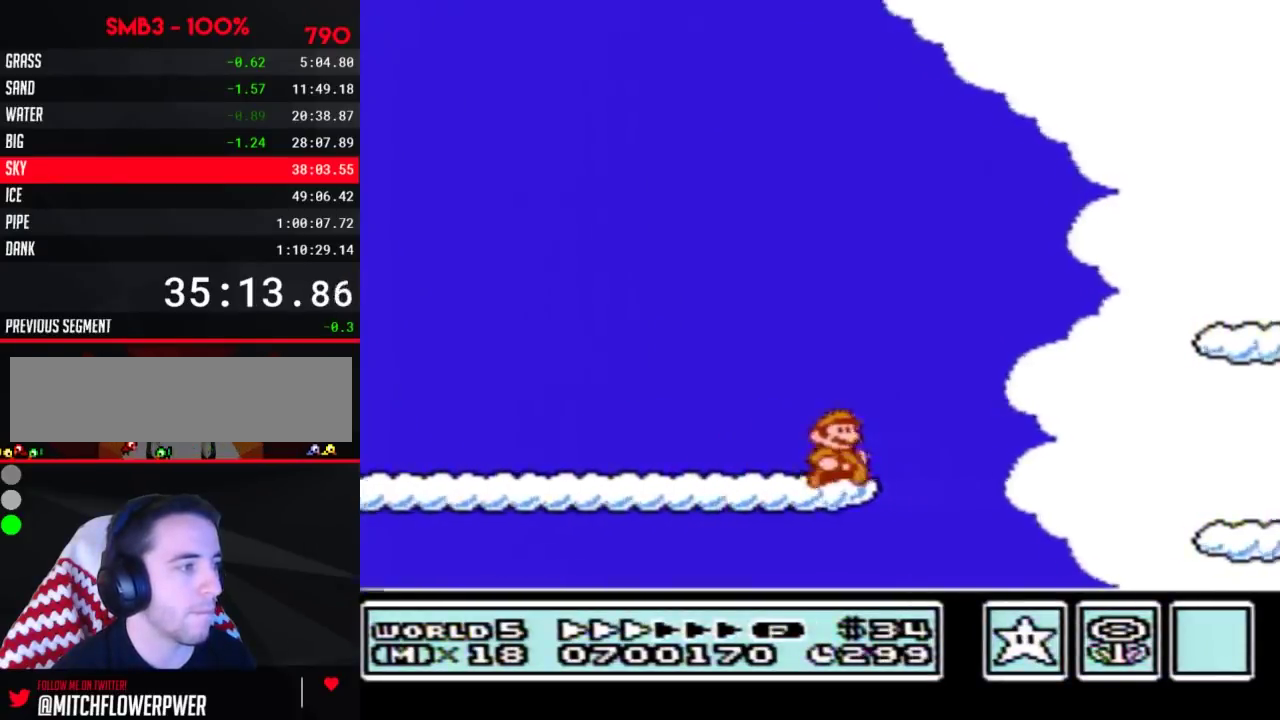
{"buttons": ["B", "DPAD_RIGHT"], "events": [[83, "A", "down"], [183, "A", "up"]]}
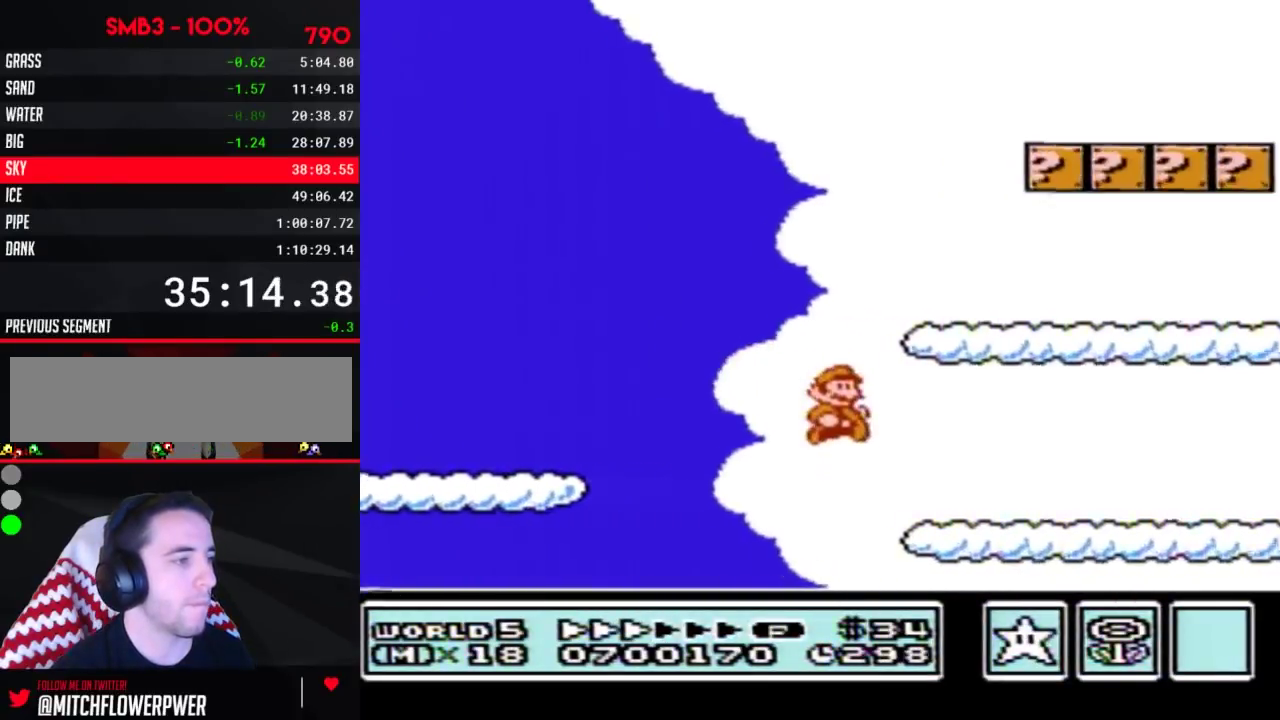
{"buttons": ["B", "DPAD_RIGHT"]}
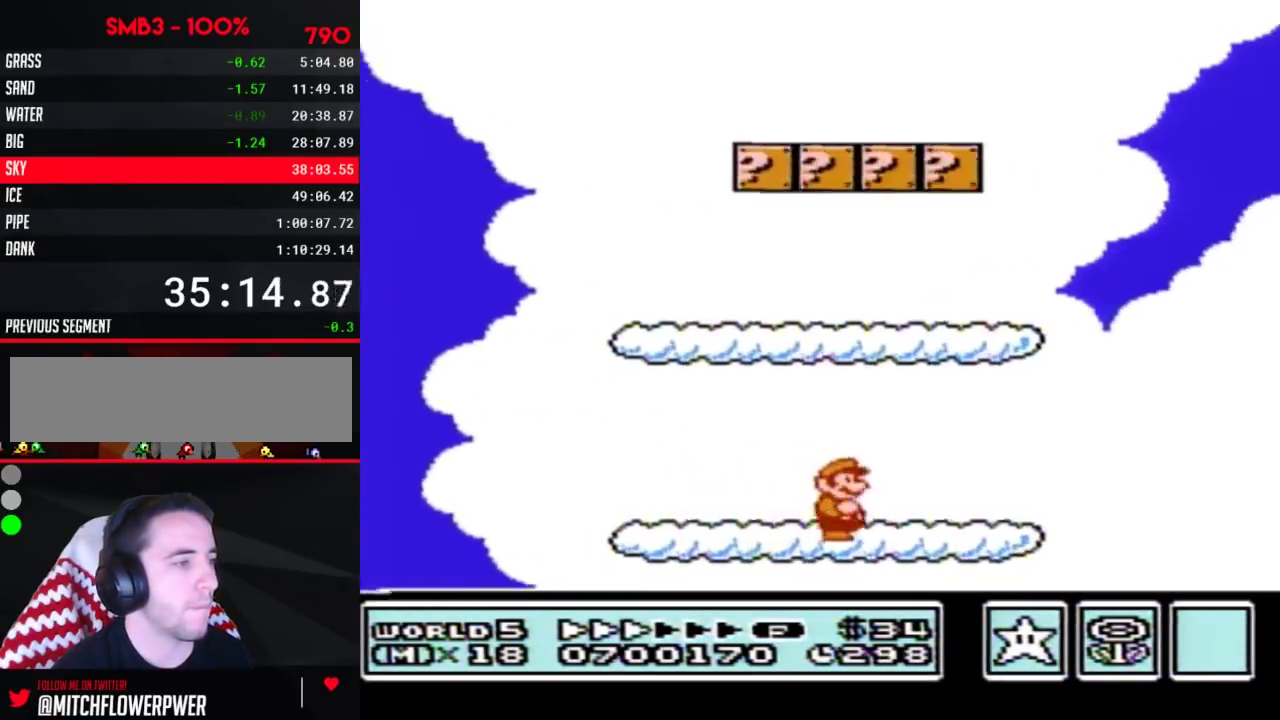
{"buttons": ["A", "B", "DPAD_RIGHT"], "events": [[367, "A", "down"]]}
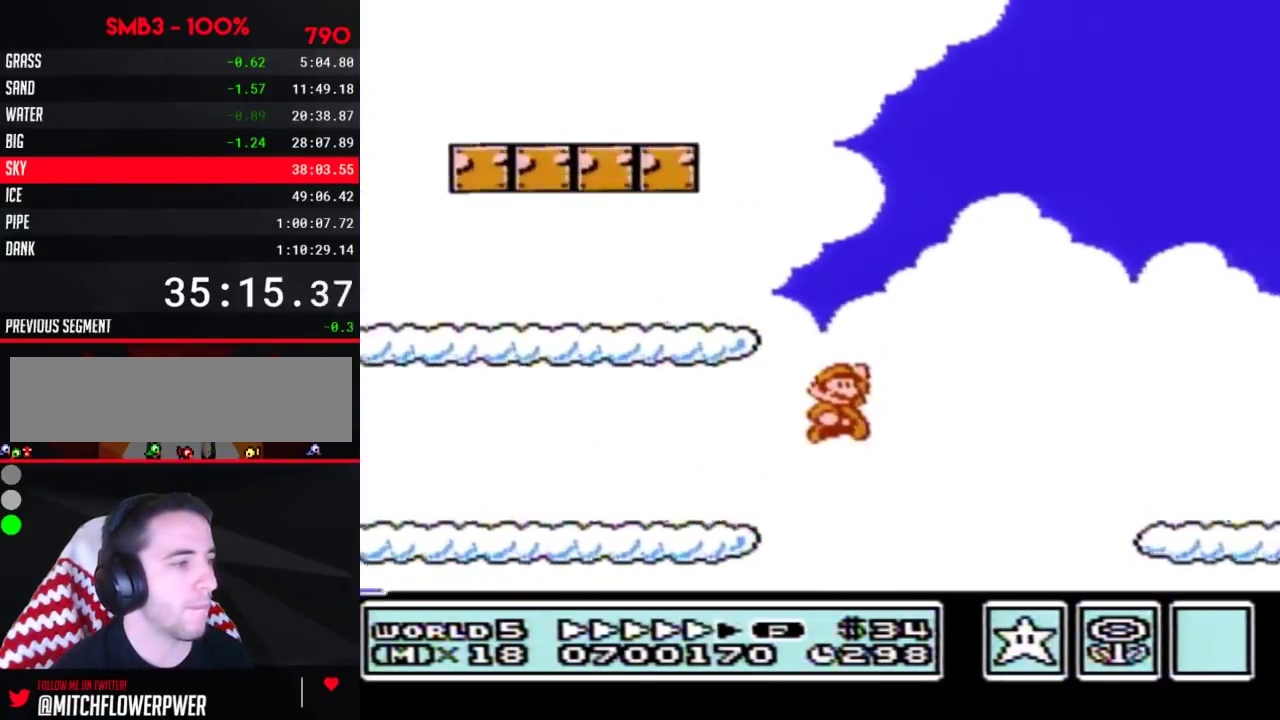
{"buttons": ["B", "DPAD_RIGHT"], "events": [[83, "A", "up"]]}
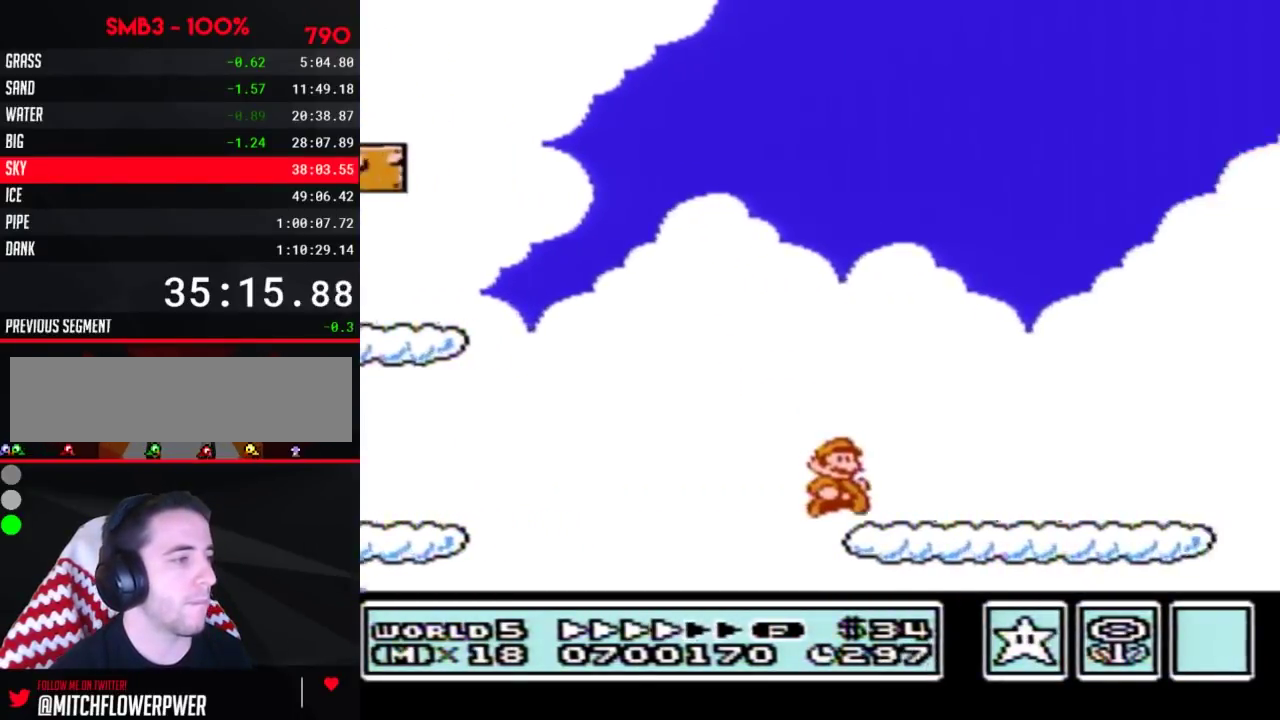
{"buttons": ["B", "DPAD_RIGHT"]}
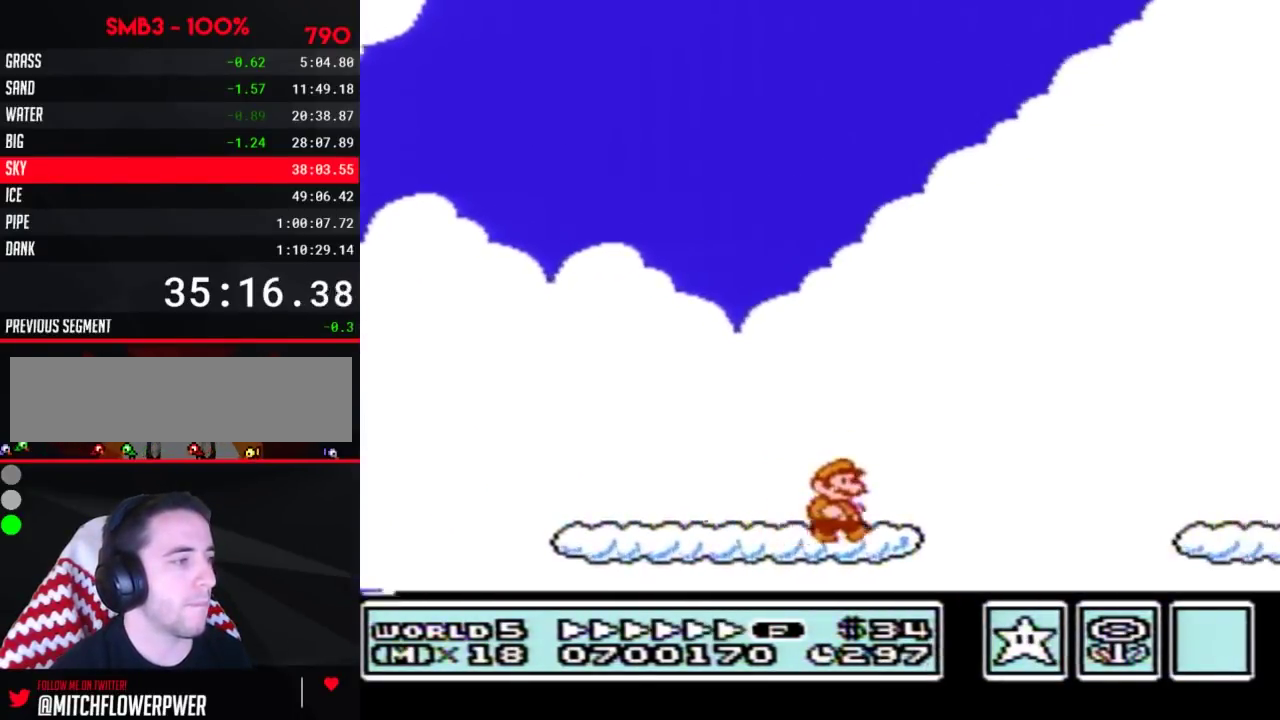
{"buttons": ["B", "DPAD_RIGHT"], "events": [[117, "A", "down"], [183, "A", "up"]]}
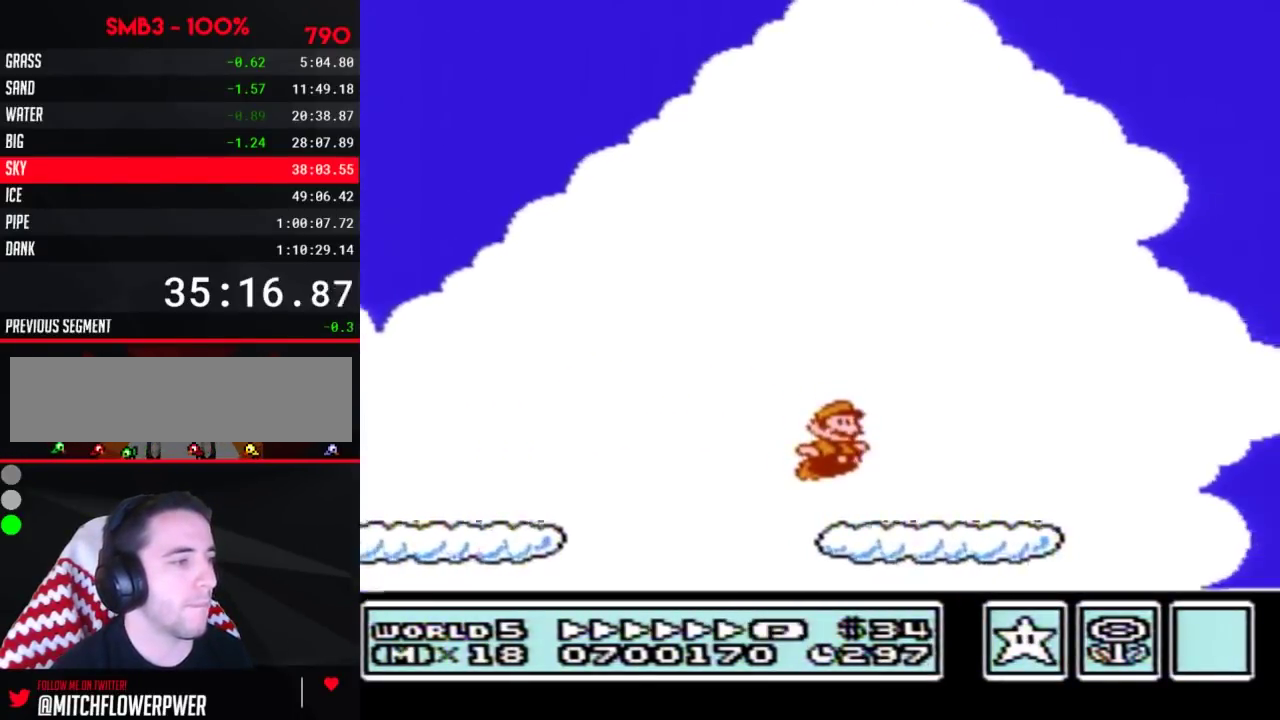
{"buttons": ["B", "DPAD_RIGHT"], "events": [[217, "A", "down"], [317, "A", "up"]]}
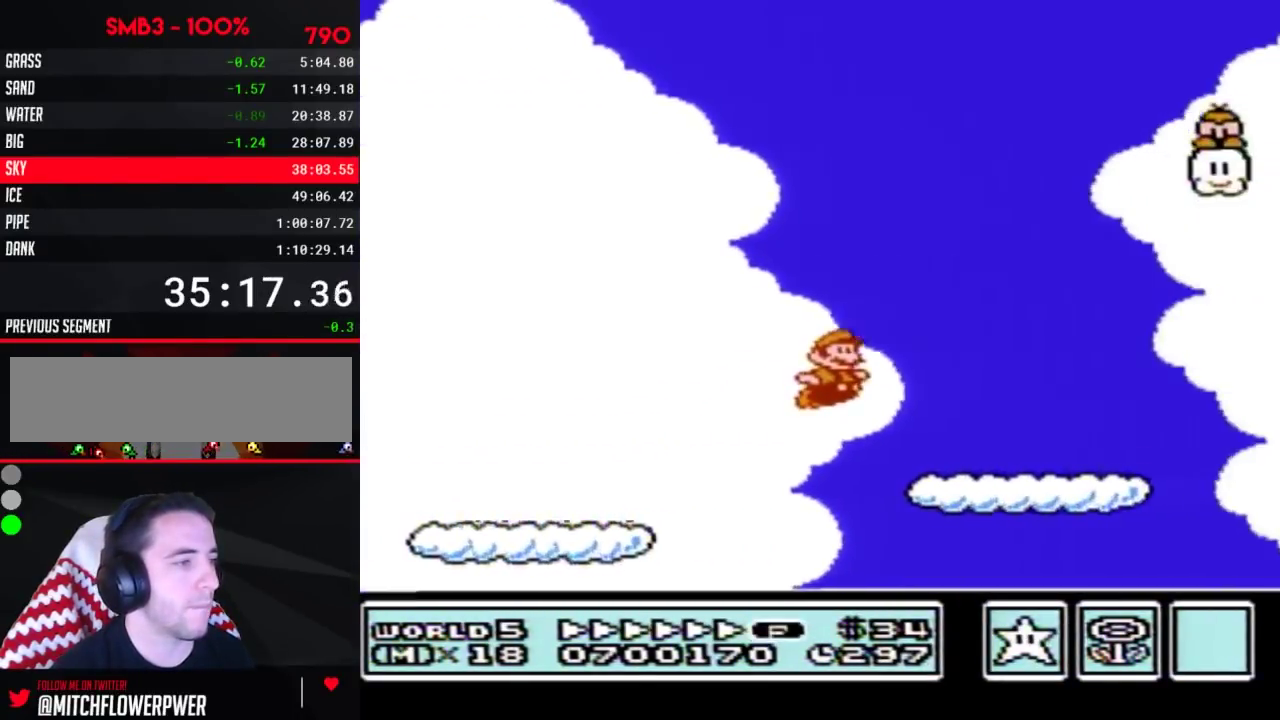
{"buttons": ["B", "DPAD_RIGHT"], "events": [[250, "A", "down"], [333, "A", "up"]]}
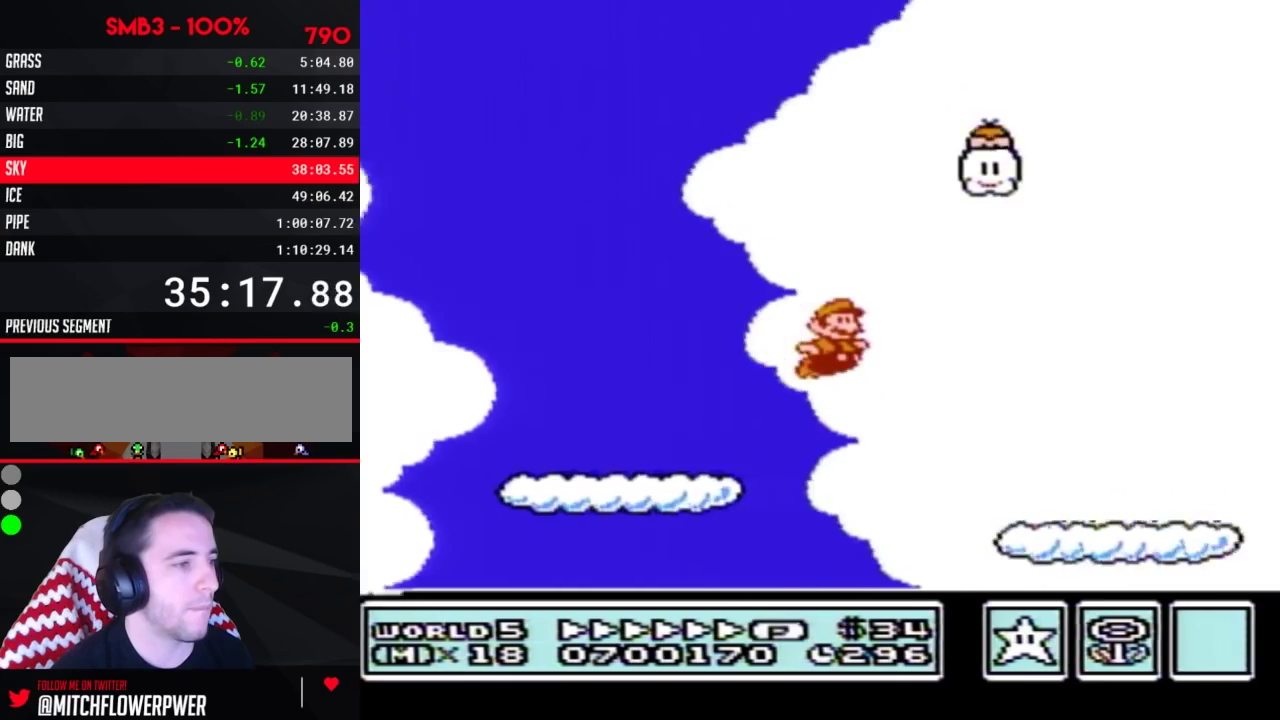
{"buttons": ["B", "DPAD_RIGHT"], "events": [[433, "A", "down"], [500, "A", "up"]]}